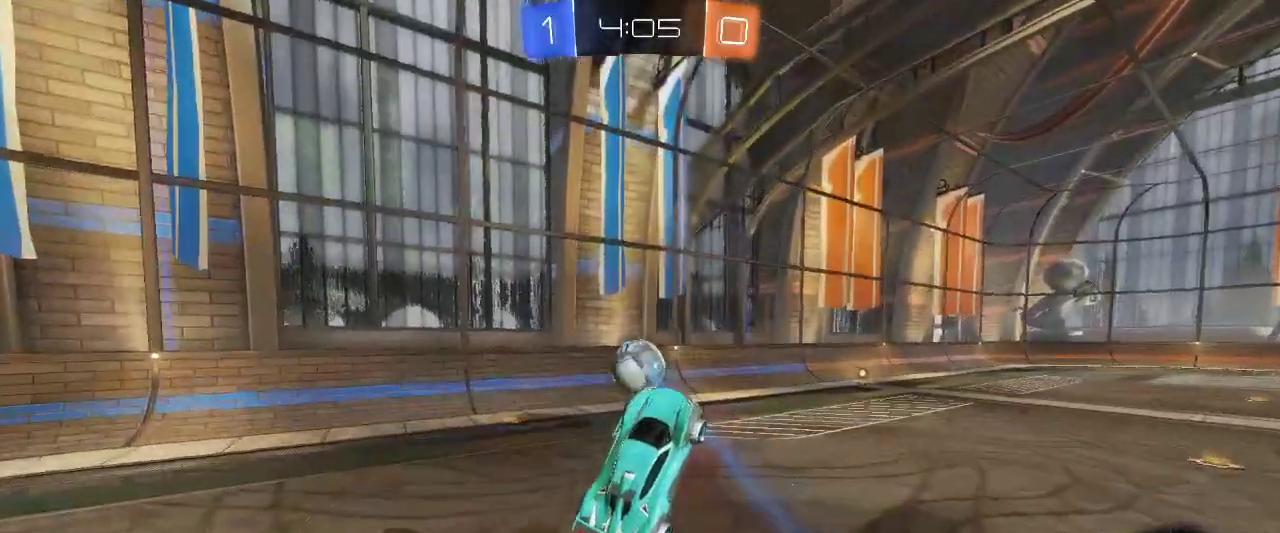
Gameplay with keyboard and mouse; each line is a JSON object with the keys and mouse buttons held at the frame after it. "events" lists presses ("down") and releases ("up") of "a", "ctrl", "d", "e", "q", "r", "s", "shift", "space", "z", "mouse_left", "mouse_wheel" and "mouse_right" between this image and that frame as [ms after this image, input, new state], when the widget could be followed in between. "mouse_left", "mouse_wheel", "mouse_right" = the "left", "wheel", "right" buttons of the "mouse" list. No other keys are recorded. "wheel" means that the mouse wheel is clicked or scrolled. Mouse movement is not recorded.
{"keys": ["d", "z"], "mouse": [], "events": [[67, "d", "down"], [217, "z", "down"]]}
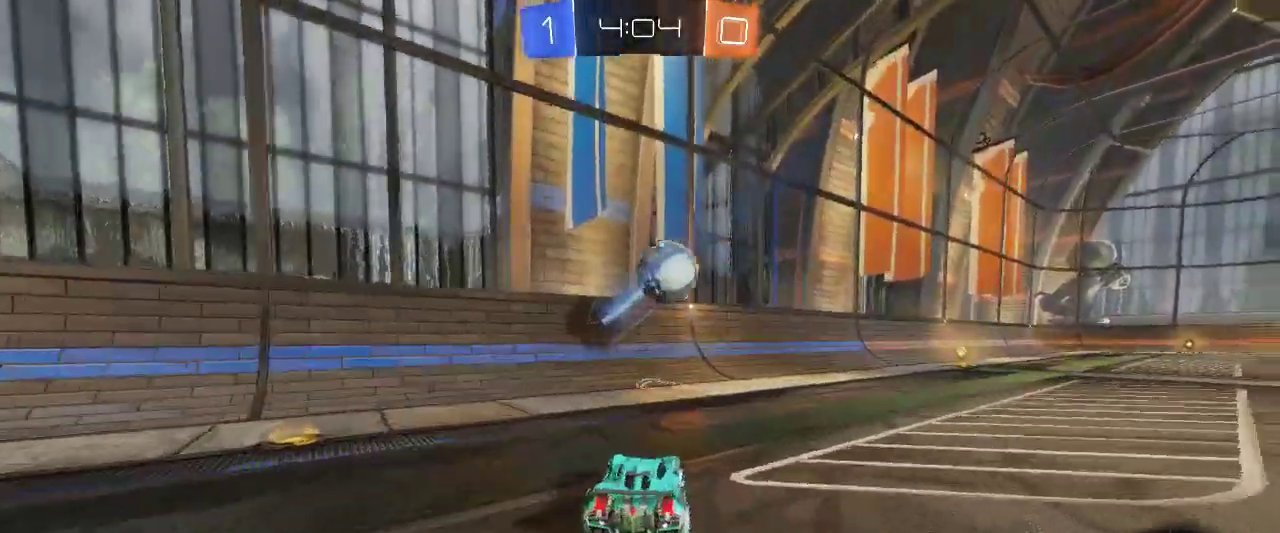
{"keys": ["d", "z"], "mouse": [], "events": []}
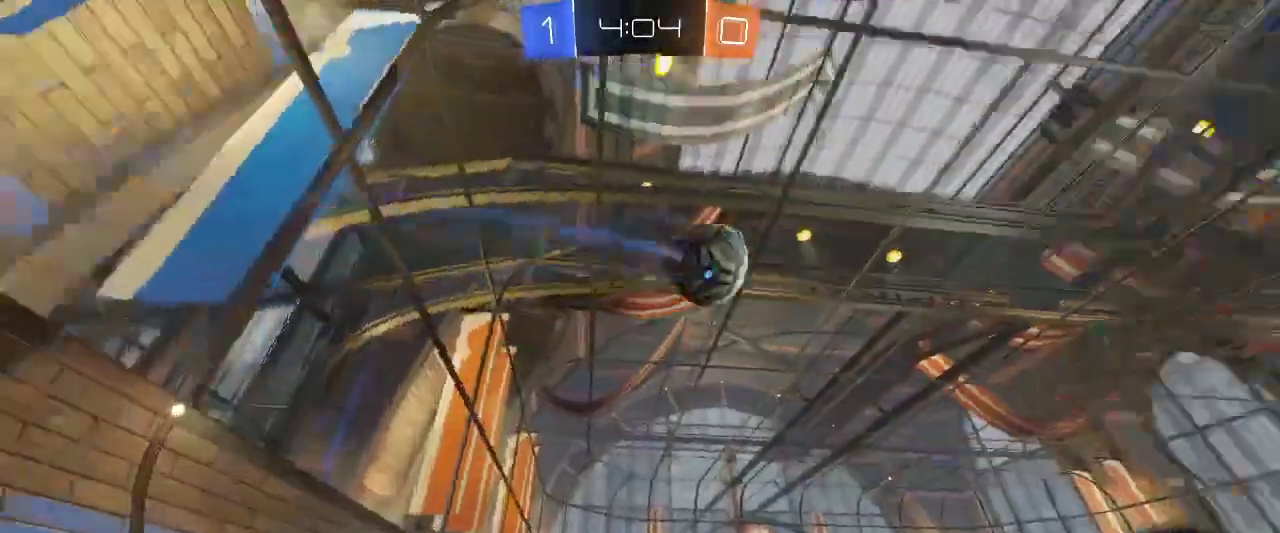
{"keys": ["d", "z"], "mouse": [], "events": []}
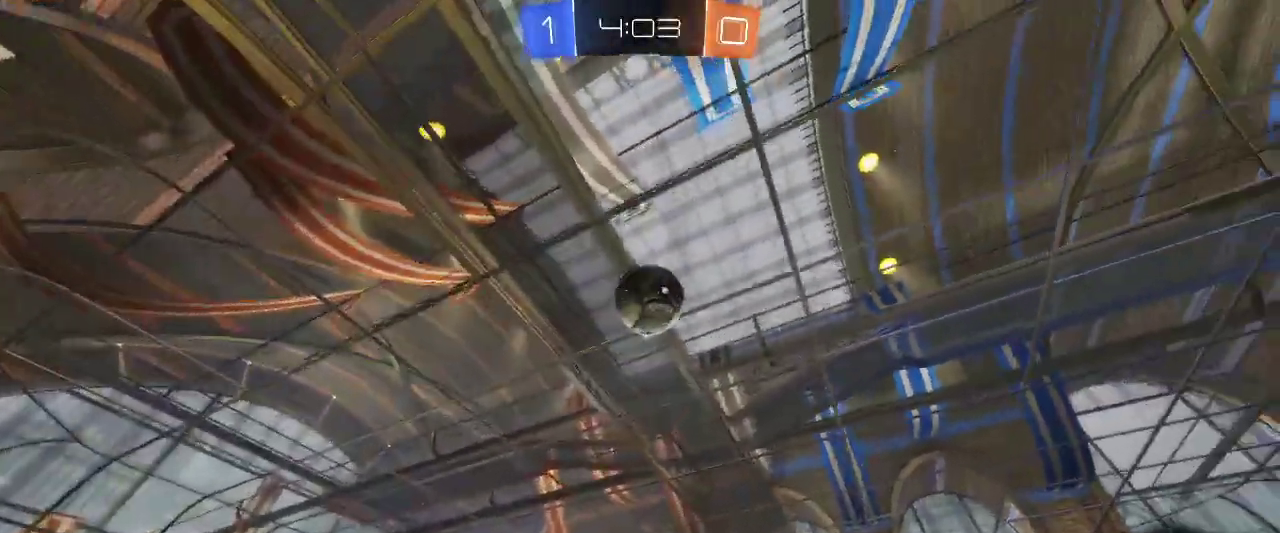
{"keys": ["q"], "mouse": [], "events": [[17, "d", "up"], [400, "q", "down"], [400, "z", "up"]]}
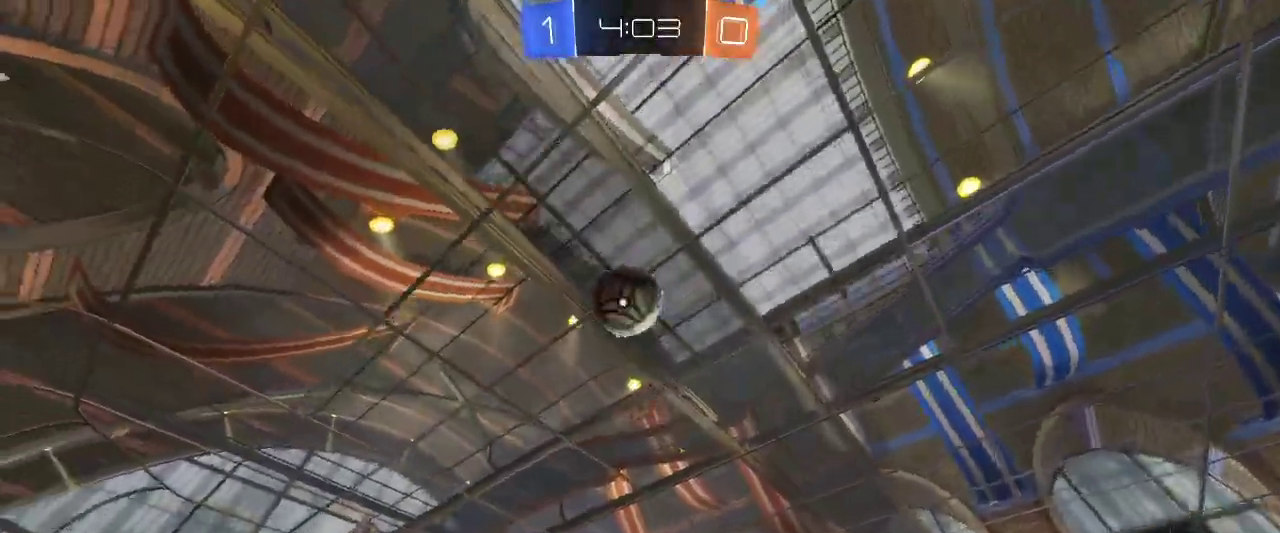
{"keys": [], "mouse": ["left"], "events": [[33, "q", "up"], [133, "z", "down"], [183, "mouse_right", "down"], [183, "s", "down"], [183, "z", "up"], [267, "mouse_left", "down"], [267, "mouse_right", "up"], [317, "d", "down"], [367, "d", "up"], [367, "s", "up"]]}
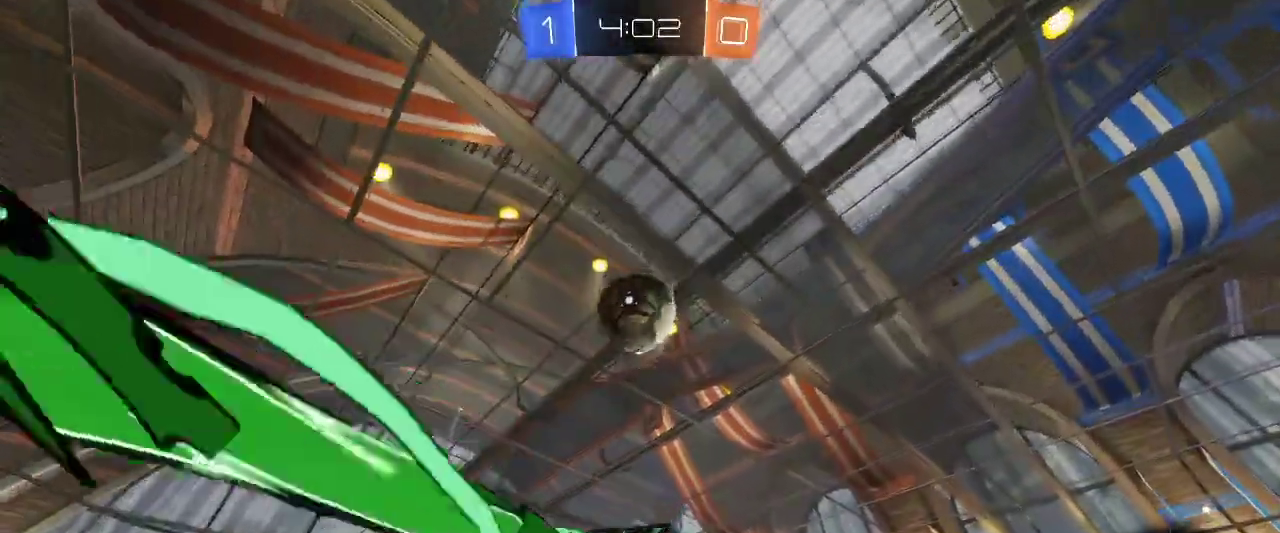
{"keys": [], "mouse": ["left"], "events": []}
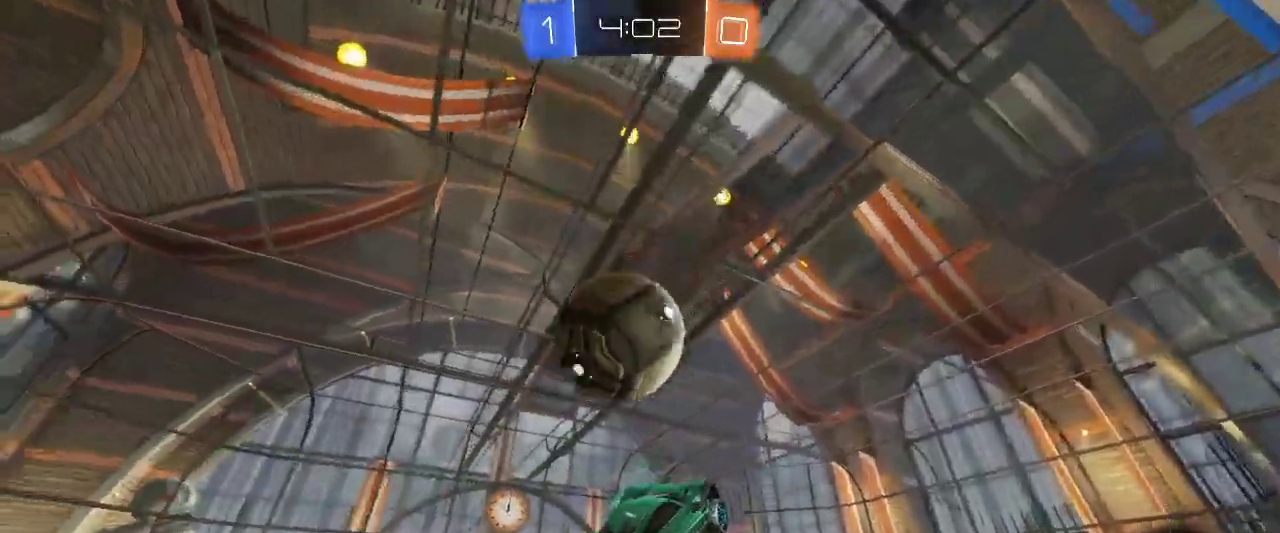
{"keys": [], "mouse": [], "events": [[33, "q", "down"], [33, "z", "down"], [67, "mouse_right", "down"], [117, "z", "up"], [167, "mouse_left", "up"], [217, "mouse_right", "up"], [250, "q", "up"]]}
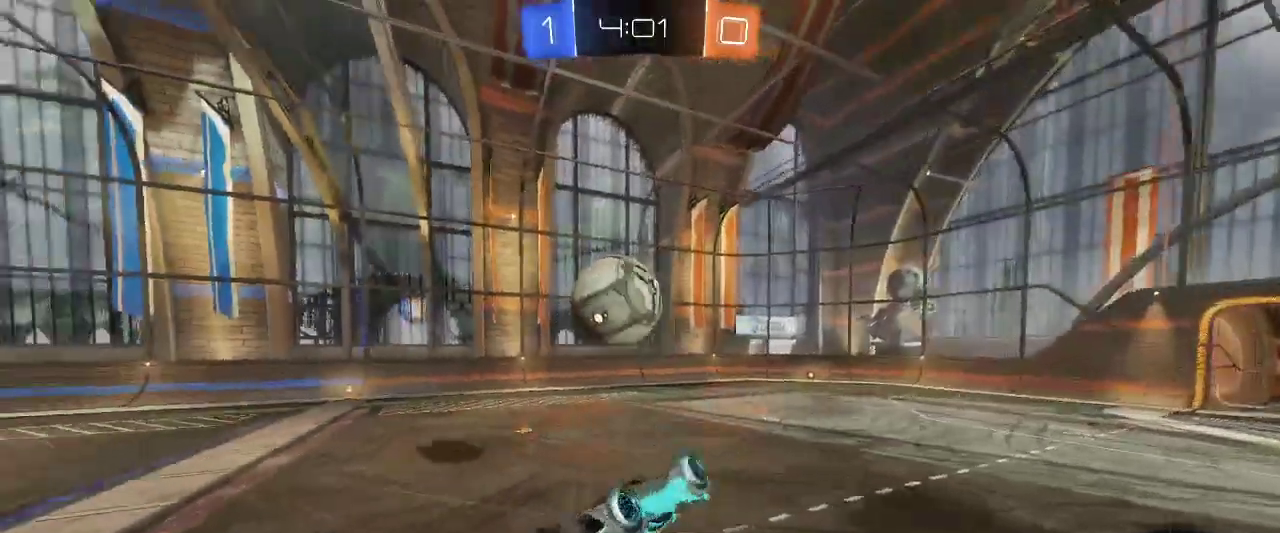
{"keys": [], "mouse": [], "events": []}
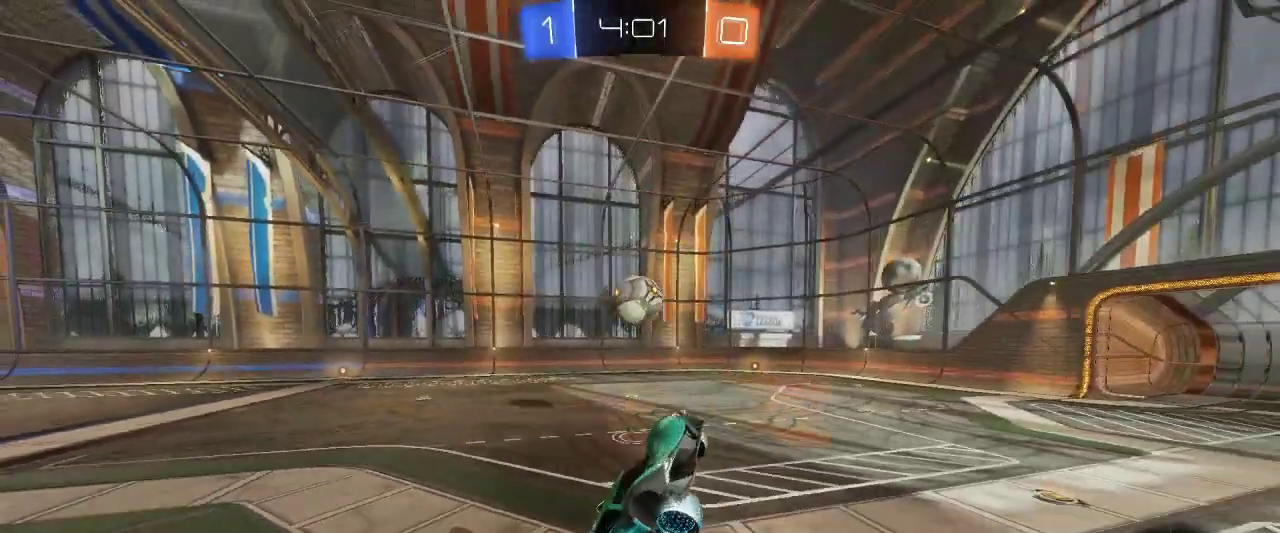
{"keys": ["d", "z"], "mouse": [], "events": [[33, "z", "down"], [100, "z", "up"], [433, "z", "down"], [483, "d", "down"]]}
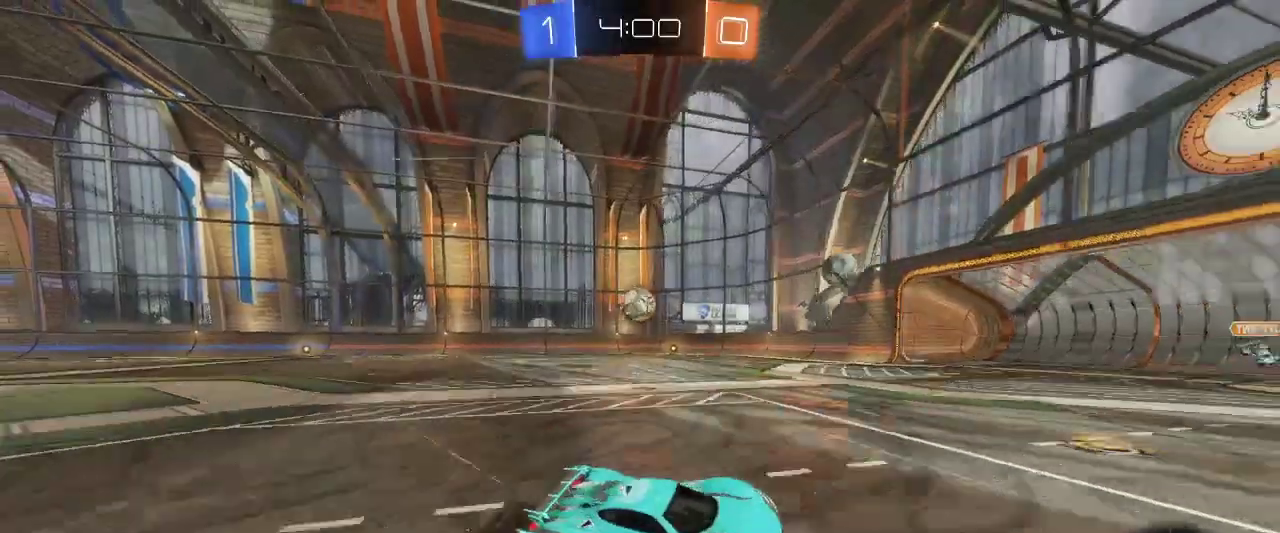
{"keys": ["d", "z"], "mouse": [], "events": []}
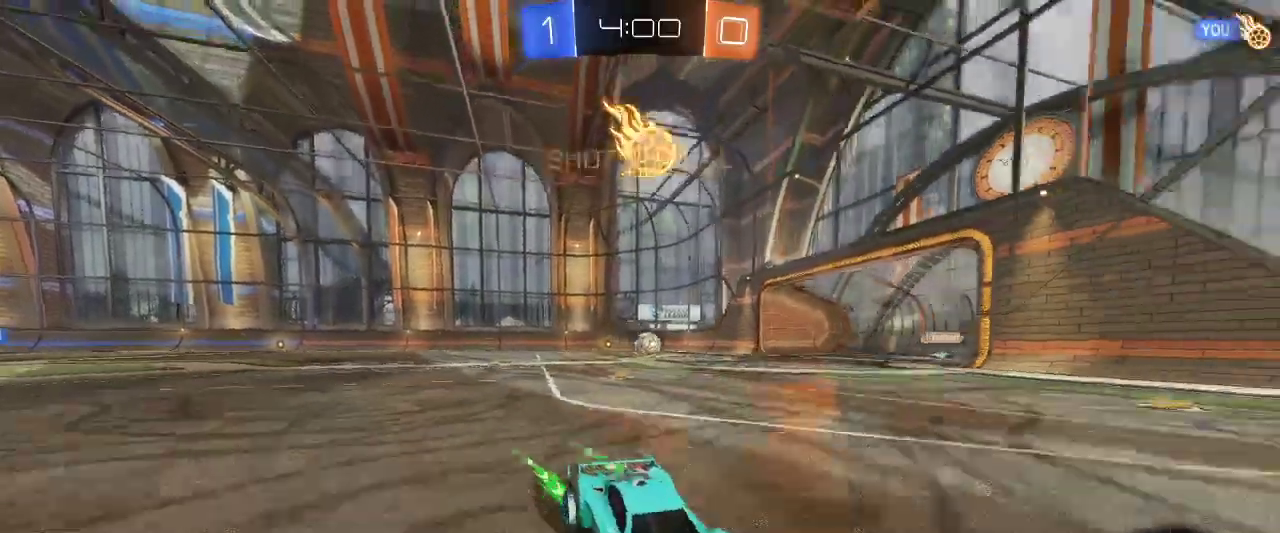
{"keys": ["d", "z"], "mouse": [], "events": []}
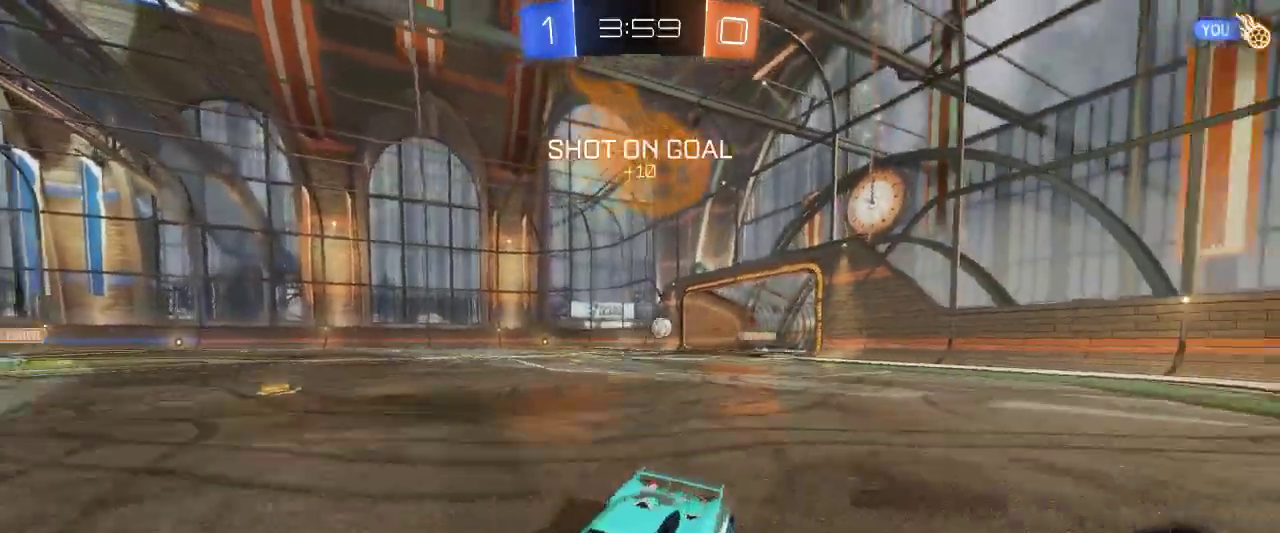
{"keys": ["d", "z"], "mouse": [], "events": []}
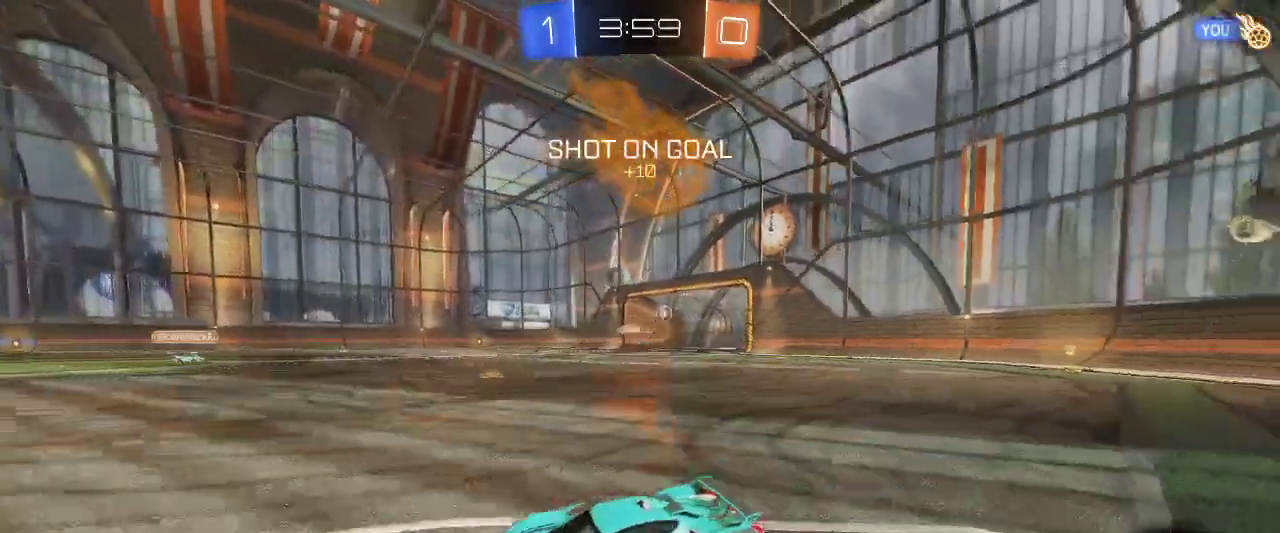
{"keys": ["d", "z"], "mouse": [], "events": []}
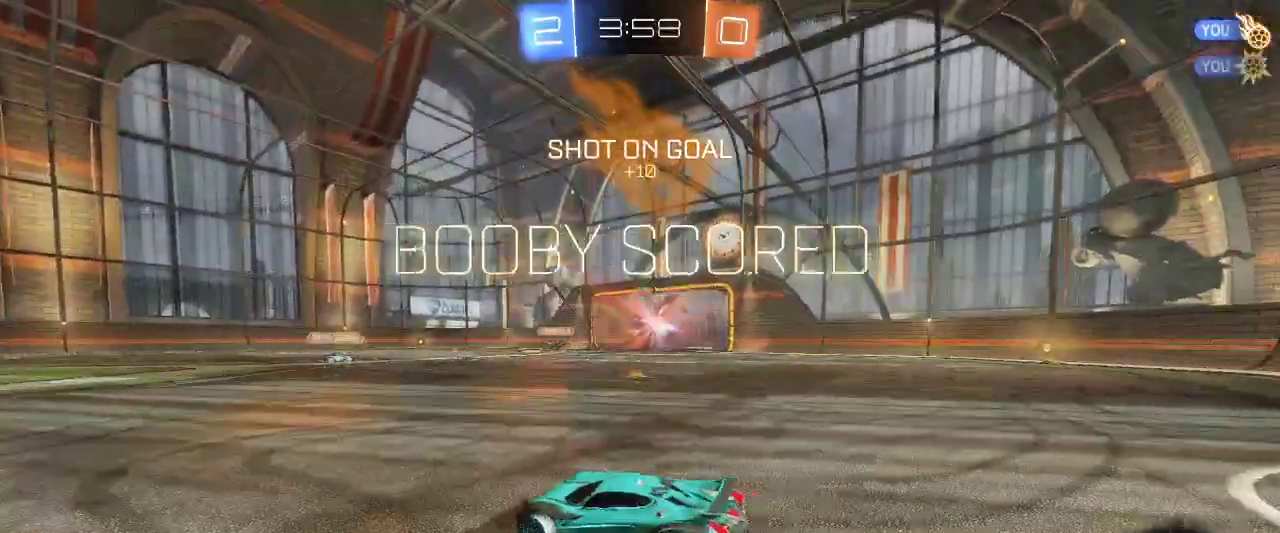
{"keys": [], "mouse": [], "events": [[167, "d", "up"], [167, "z", "up"]]}
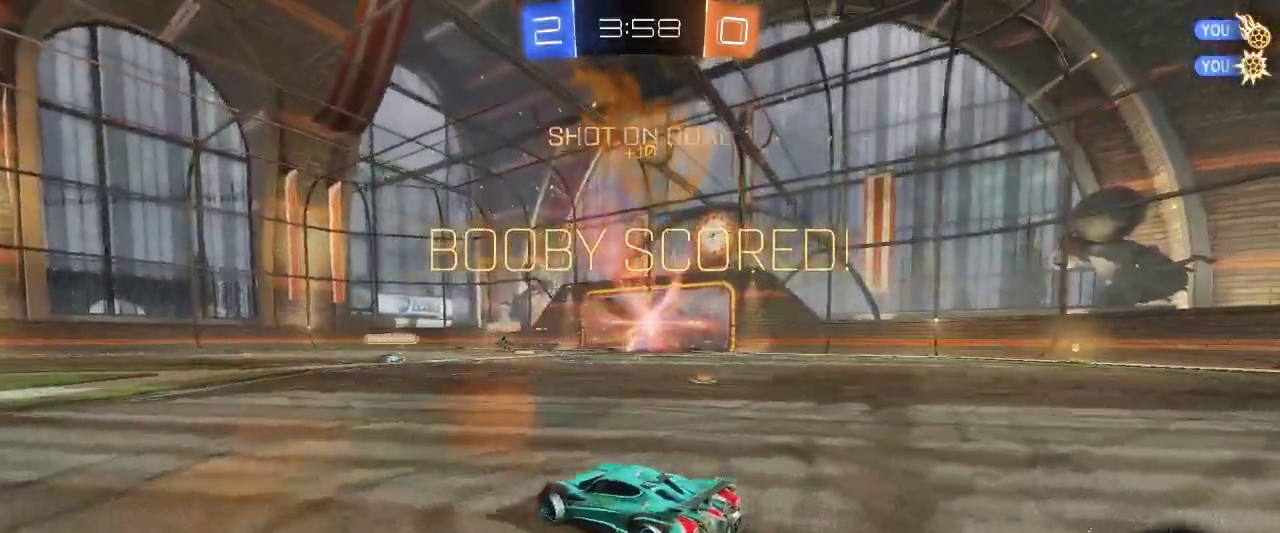
{"keys": ["d", "z"], "mouse": [], "events": [[433, "d", "down"], [433, "z", "down"]]}
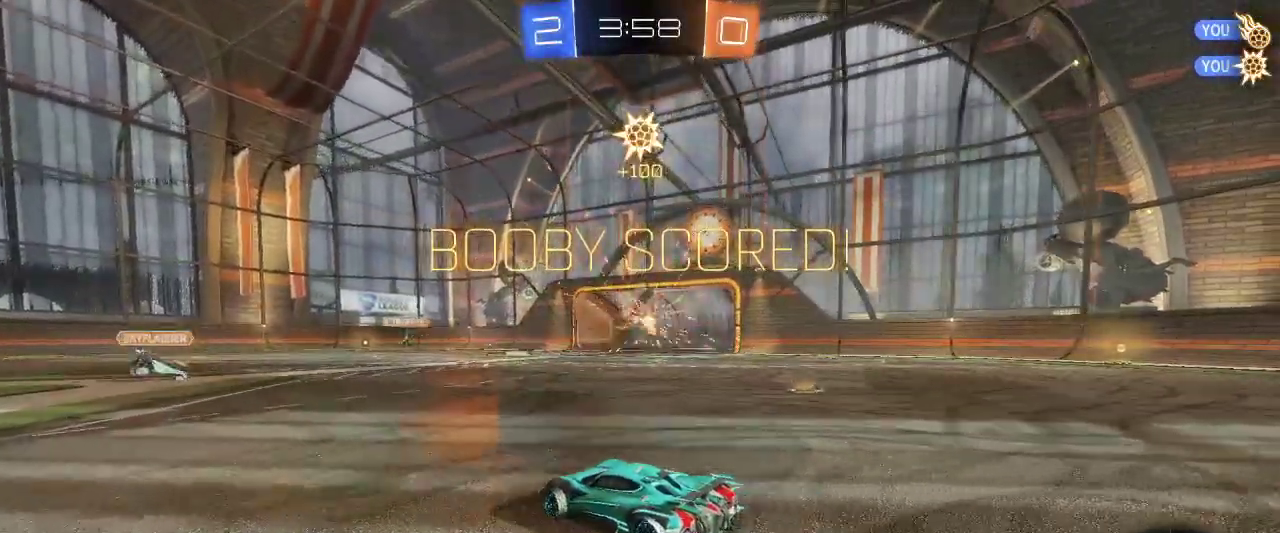
{"keys": ["z"], "mouse": ["left", "right"], "events": [[17, "mouse_left", "down"], [500, "d", "up"], [500, "mouse_right", "down"]]}
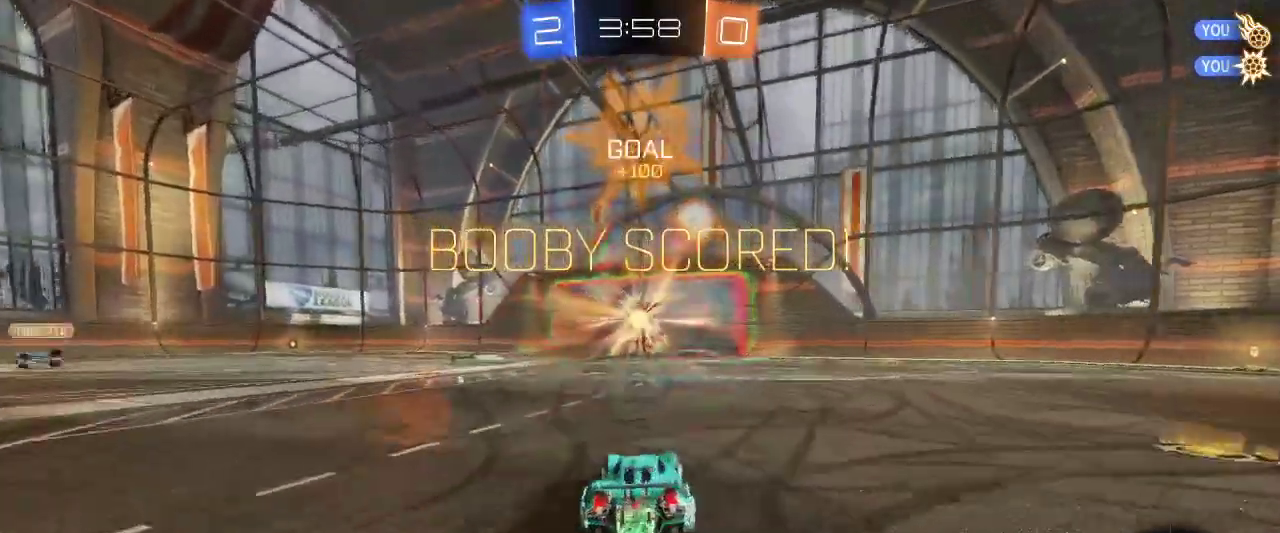
{"keys": [], "mouse": ["left"], "events": [[83, "z", "up"], [133, "mouse_right", "up"]]}
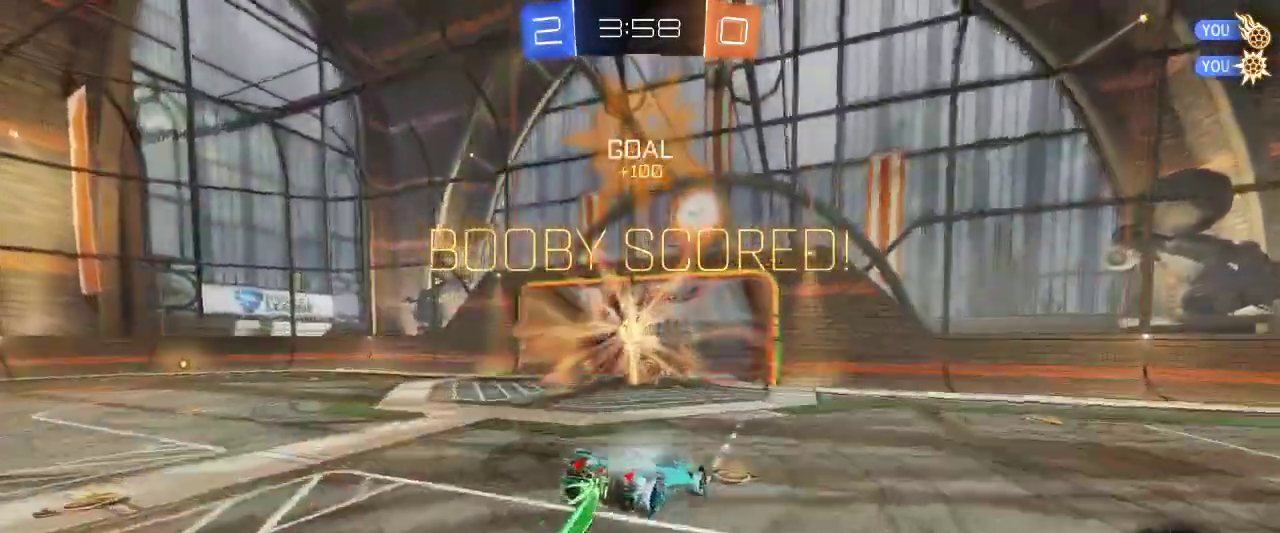
{"keys": [], "mouse": [], "events": [[200, "q", "down"], [250, "mouse_right", "down"], [250, "z", "down"], [333, "mouse_left", "up"], [333, "mouse_right", "up"], [433, "q", "up"], [433, "z", "up"]]}
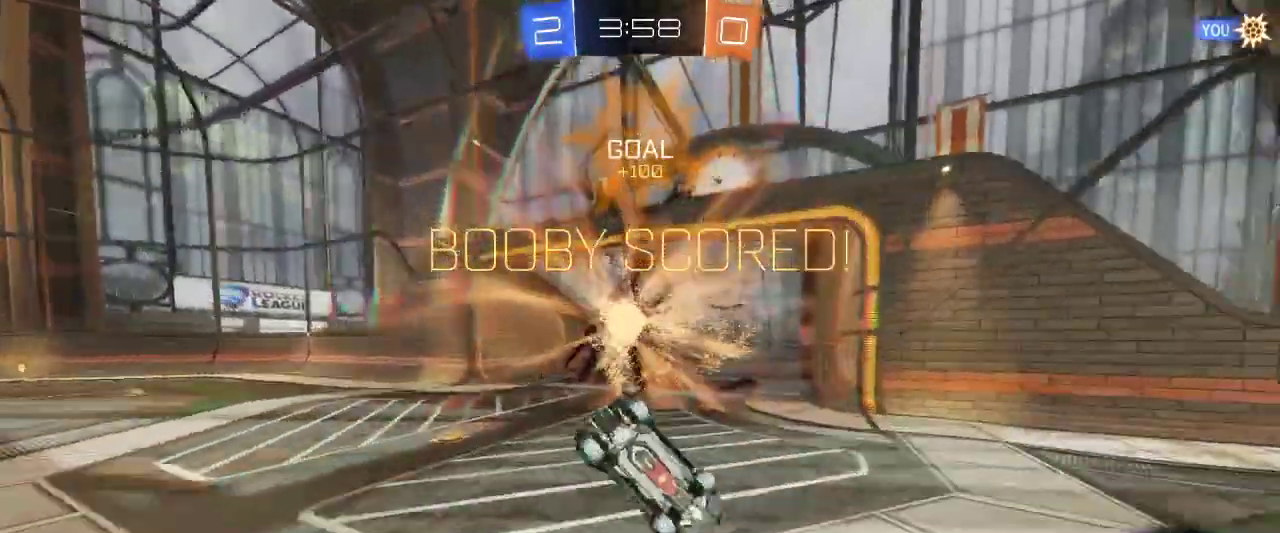
{"keys": [], "mouse": [], "events": []}
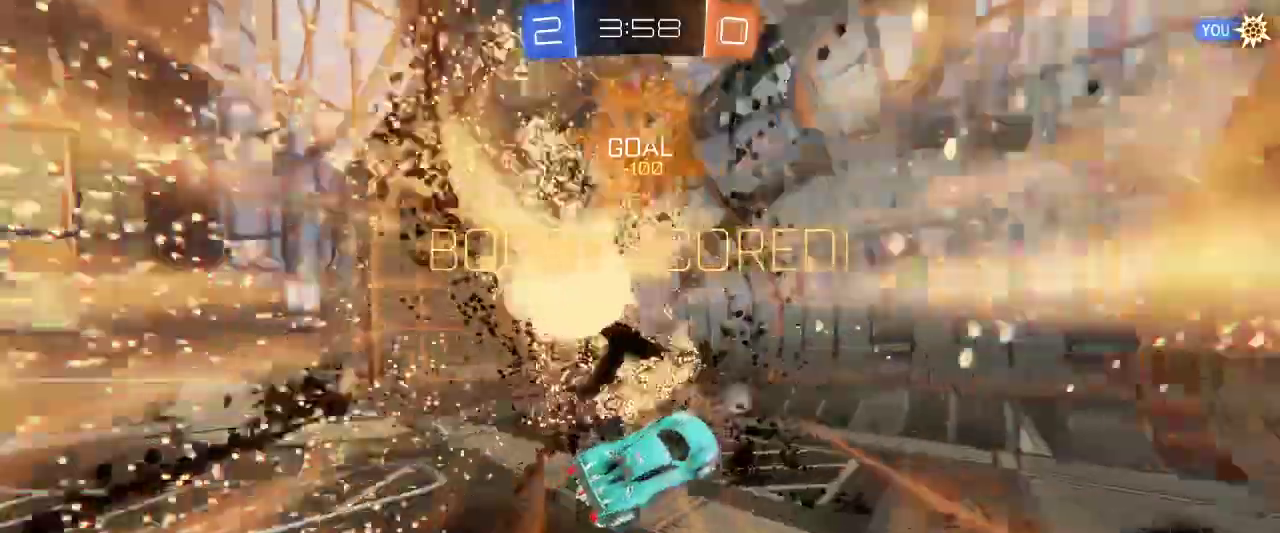
{"keys": [], "mouse": [], "events": []}
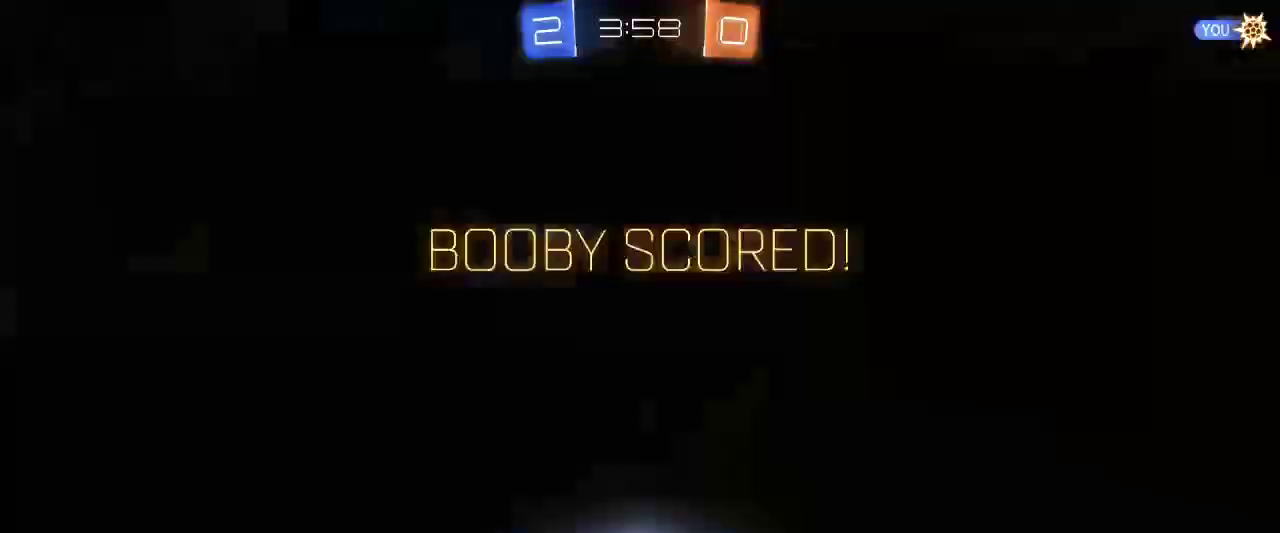
{"keys": [], "mouse": ["right"], "events": [[383, "mouse_right", "down"]]}
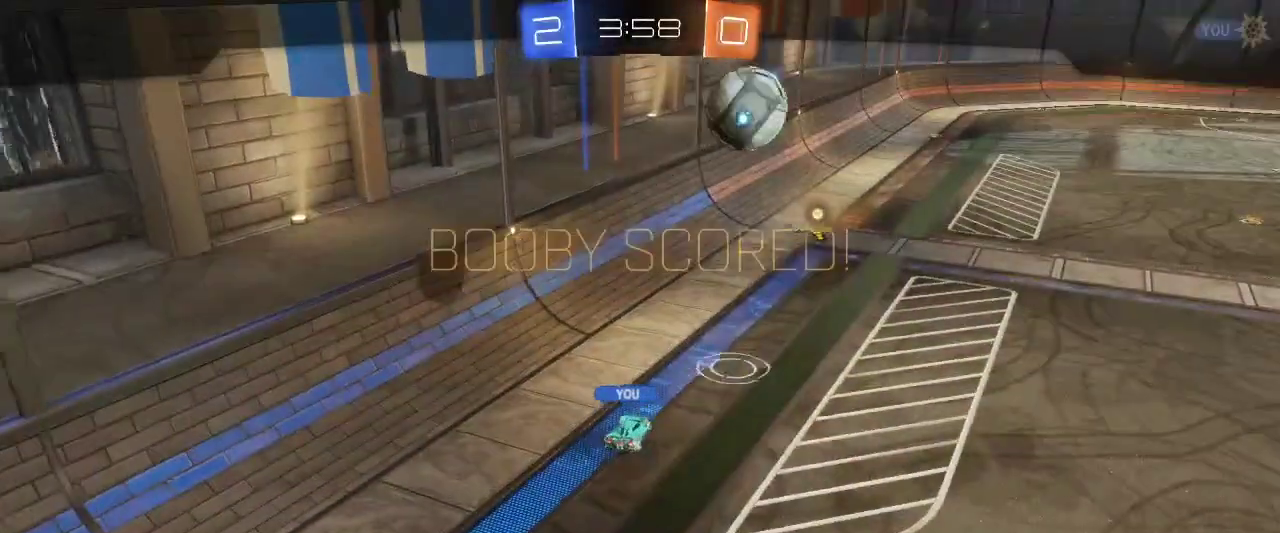
{"keys": [], "mouse": [], "events": [[17, "mouse_right", "up"]]}